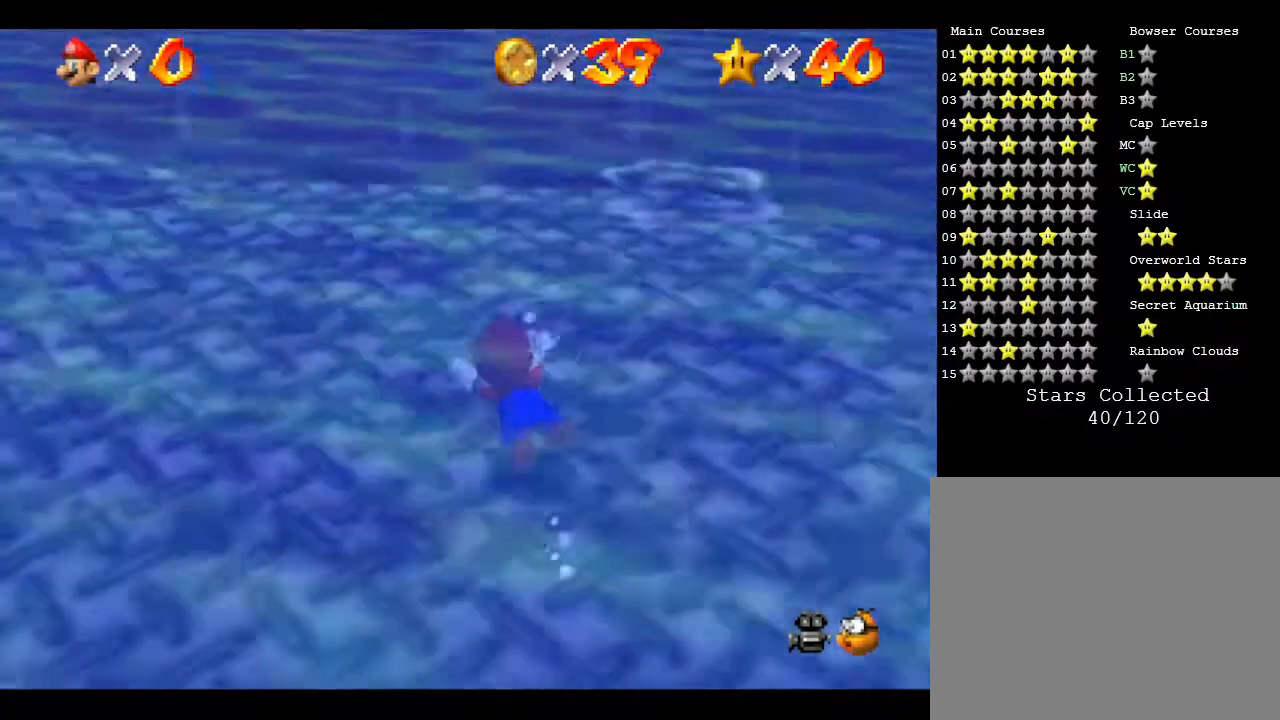
Gameplay with a controller (Nintendo layout); each line is a JSON object with the inputs held at the frame after it. "events" lists button and stick changes between this image and that frame as [ms after this image, input, new state], when the widget could be followed in between. Not read: L3 R3.
{"buttons": [], "left_stick": "up-left", "events": [[33, "left_stick", "left"], [267, "left_stick", "up-left"]]}
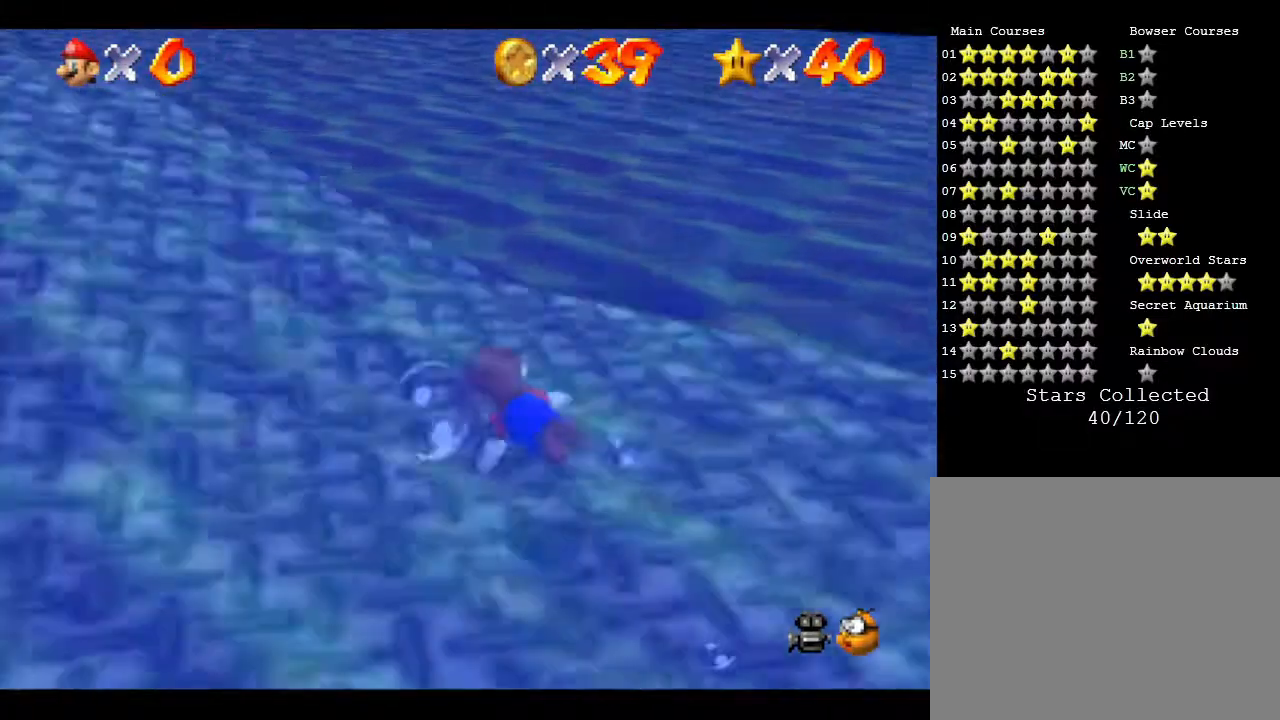
{"buttons": ["A"], "left_stick": "center", "events": [[350, "A", "down"], [450, "left_stick", "center"]]}
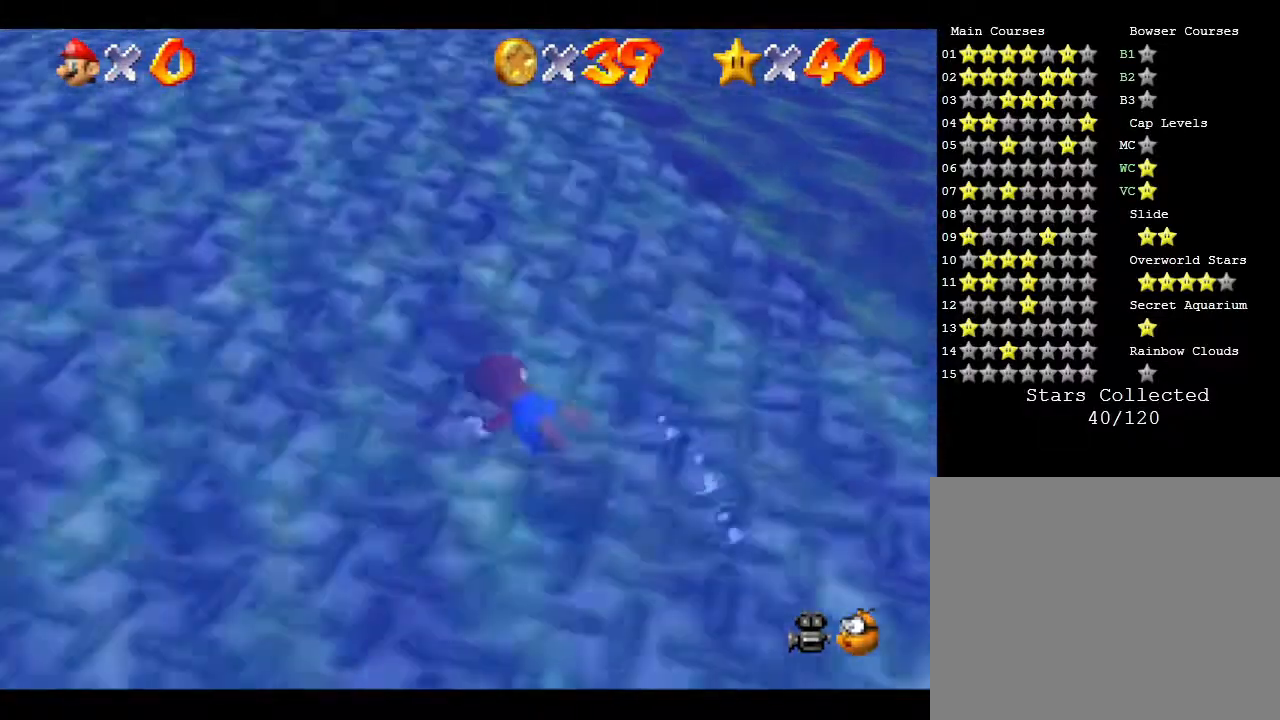
{"buttons": [], "left_stick": "up-right", "events": [[150, "A", "up"], [383, "left_stick", "up-right"]]}
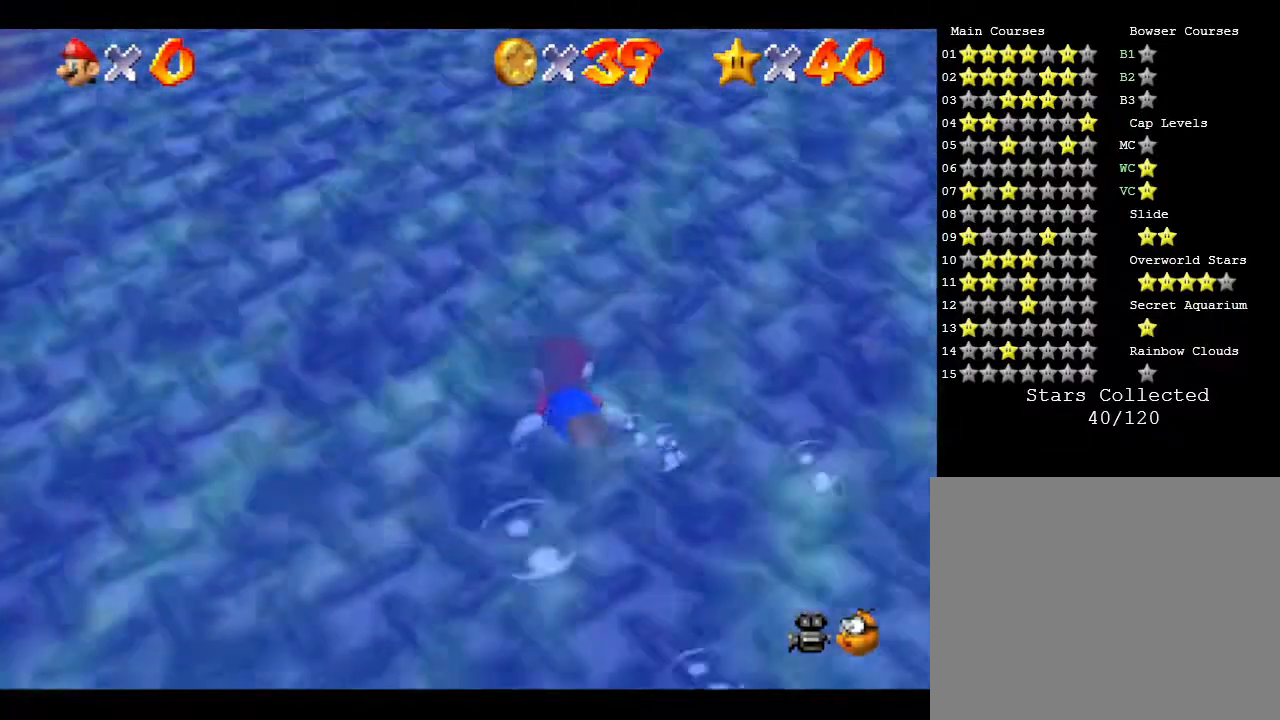
{"buttons": ["A"], "left_stick": "center", "events": [[117, "A", "down"], [300, "left_stick", "center"]]}
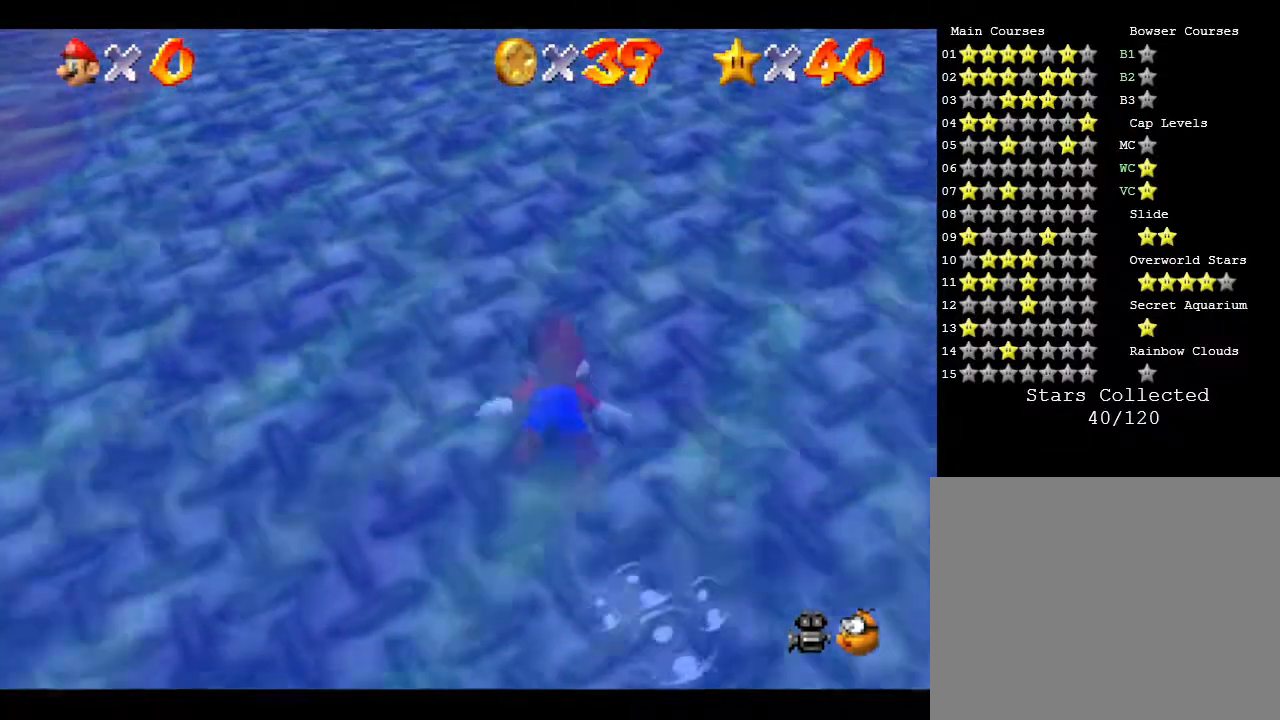
{"buttons": [], "left_stick": "up-left", "events": [[33, "A", "up"], [483, "left_stick", "up-left"]]}
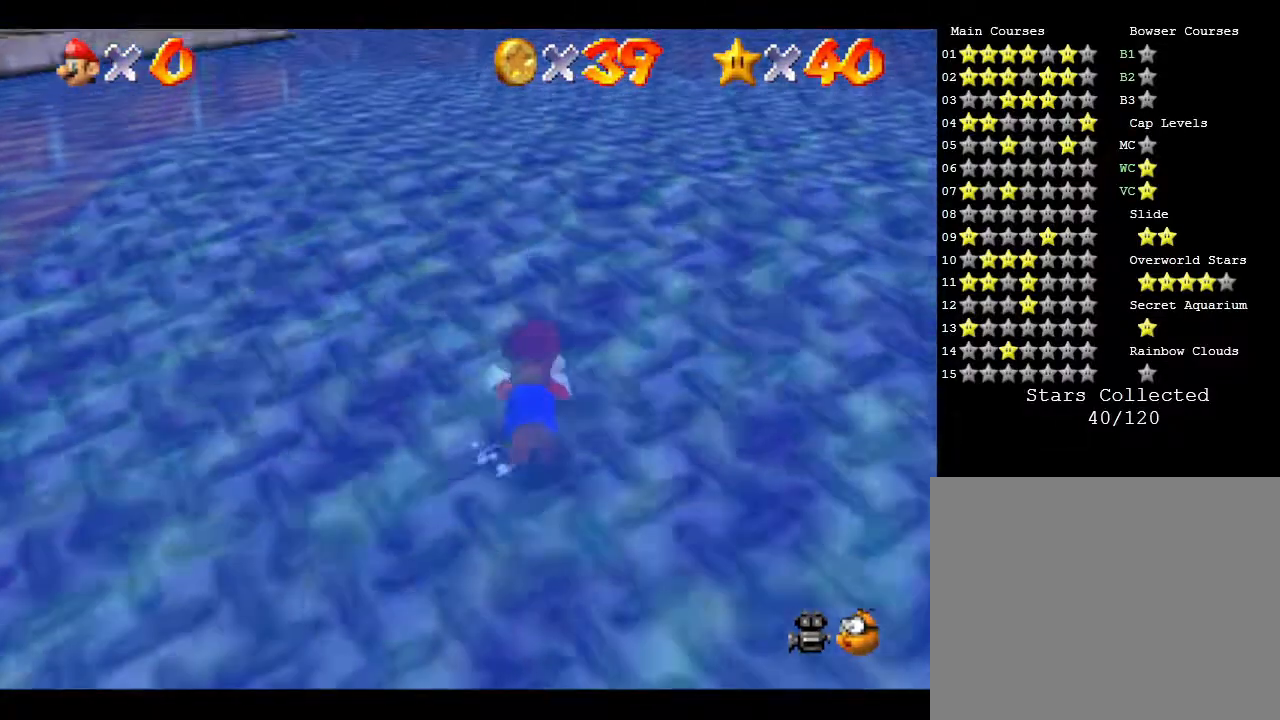
{"buttons": [], "left_stick": "left", "events": [[483, "left_stick", "left"]]}
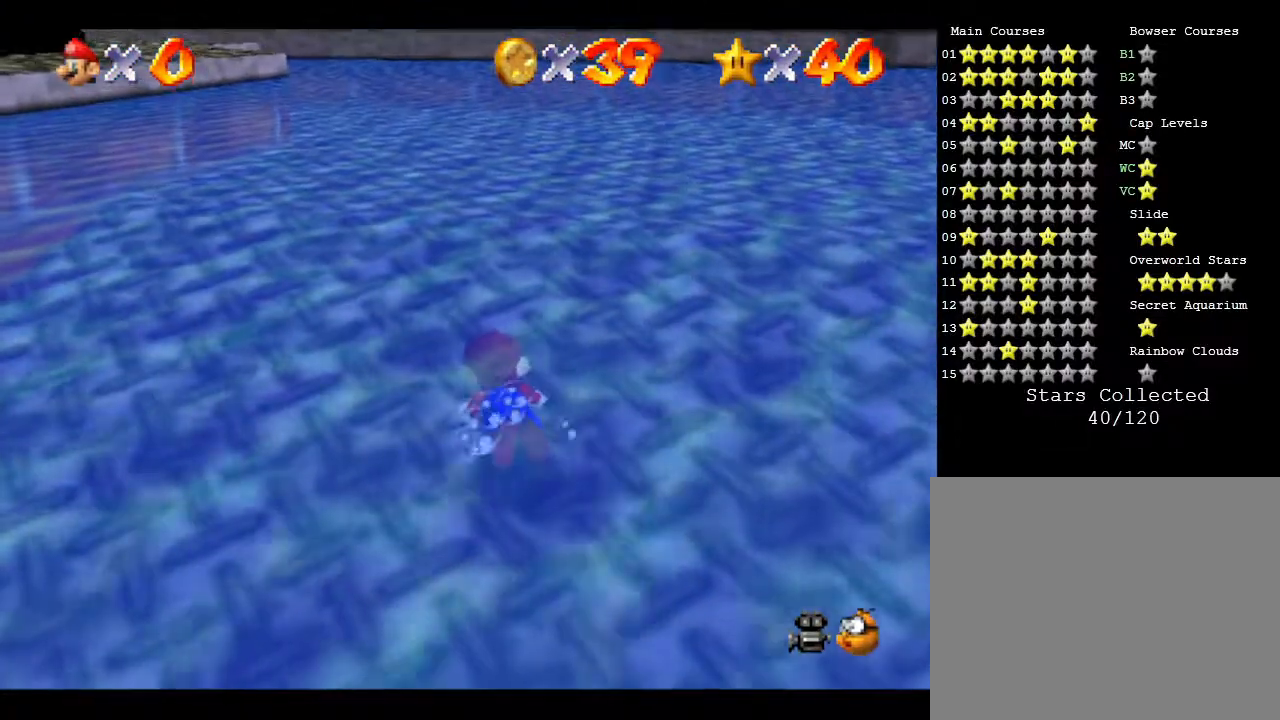
{"buttons": ["A"], "left_stick": "left", "events": [[350, "A", "down"]]}
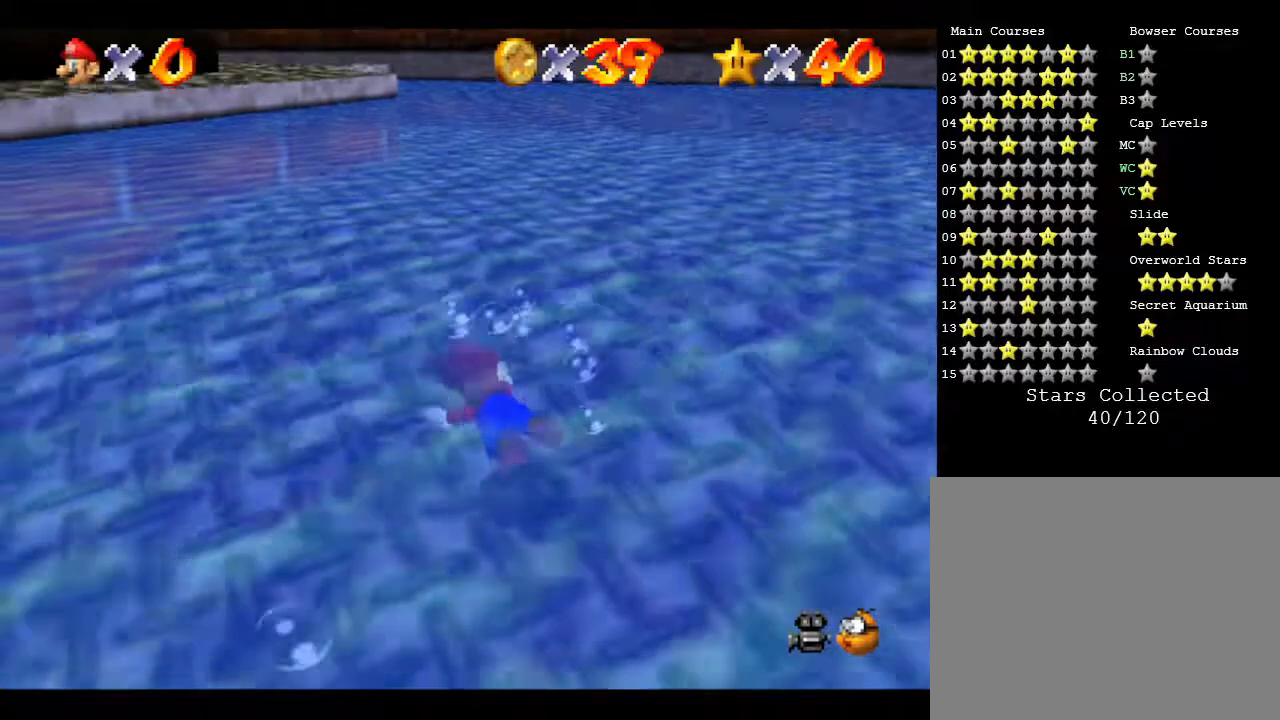
{"buttons": [], "left_stick": "left", "events": [[100, "A", "up"]]}
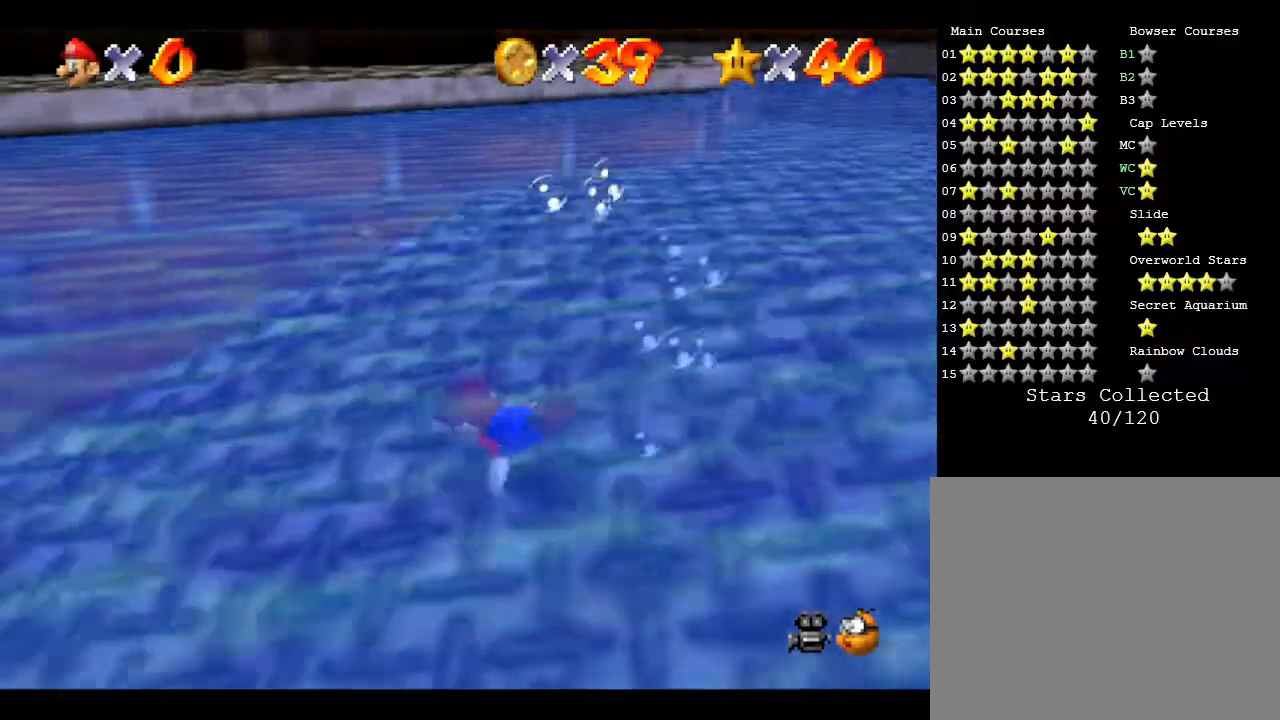
{"buttons": ["A"], "left_stick": "center", "events": [[150, "A", "down"], [250, "left_stick", "center"]]}
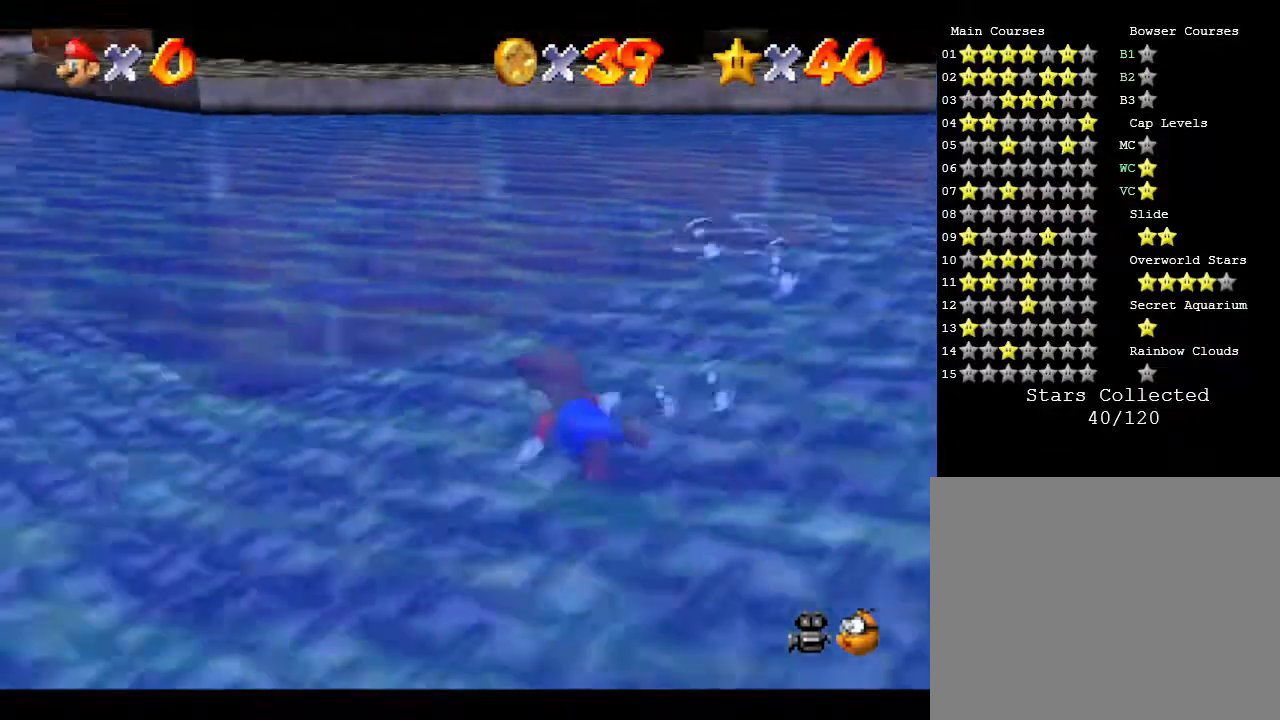
{"buttons": ["A"], "left_stick": "center", "events": [[33, "A", "up"], [350, "A", "down"]]}
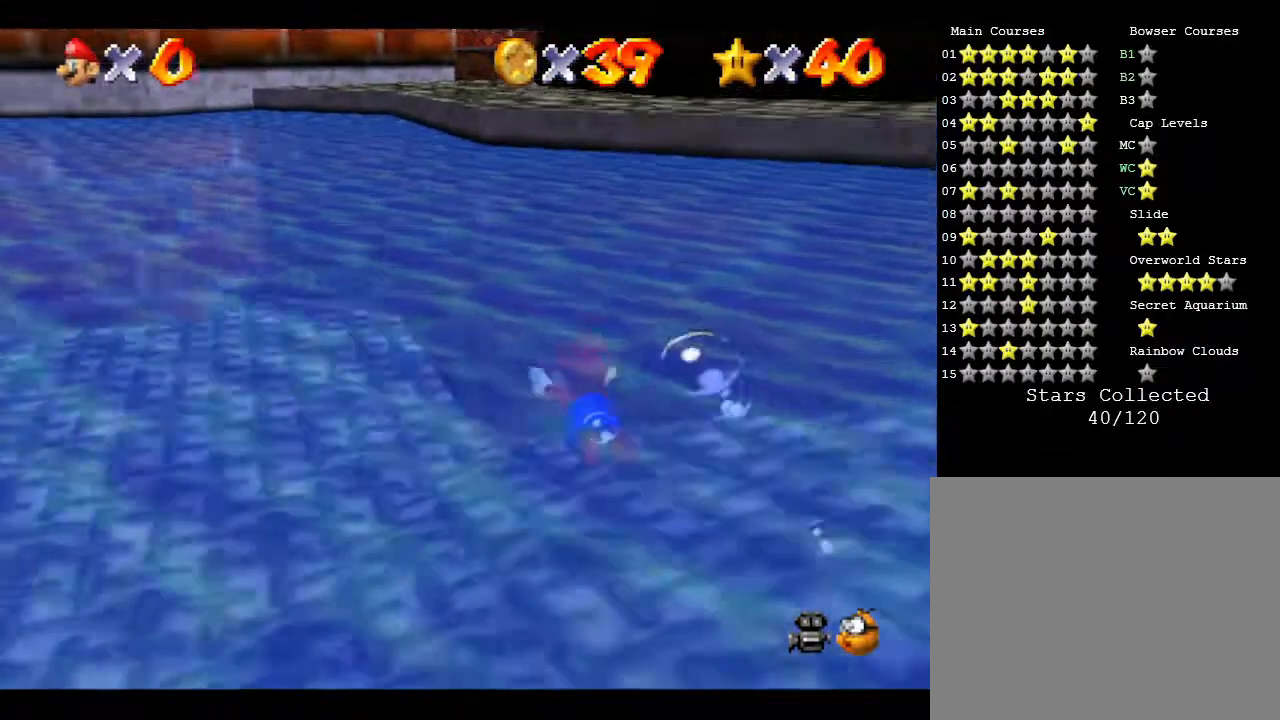
{"buttons": [], "left_stick": "up-left", "events": [[183, "A", "up"], [183, "left_stick", "right"], [417, "left_stick", "up-left"]]}
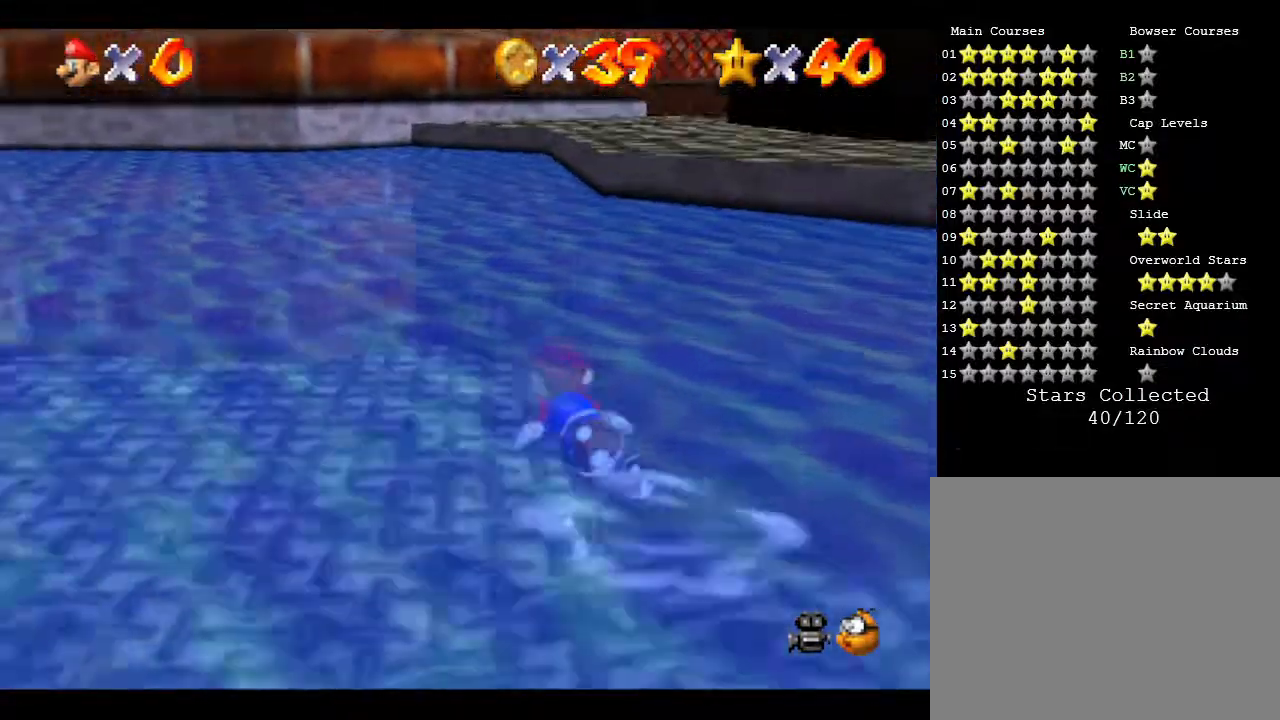
{"buttons": [], "left_stick": "up-left", "events": [[167, "A", "down"], [483, "A", "up"]]}
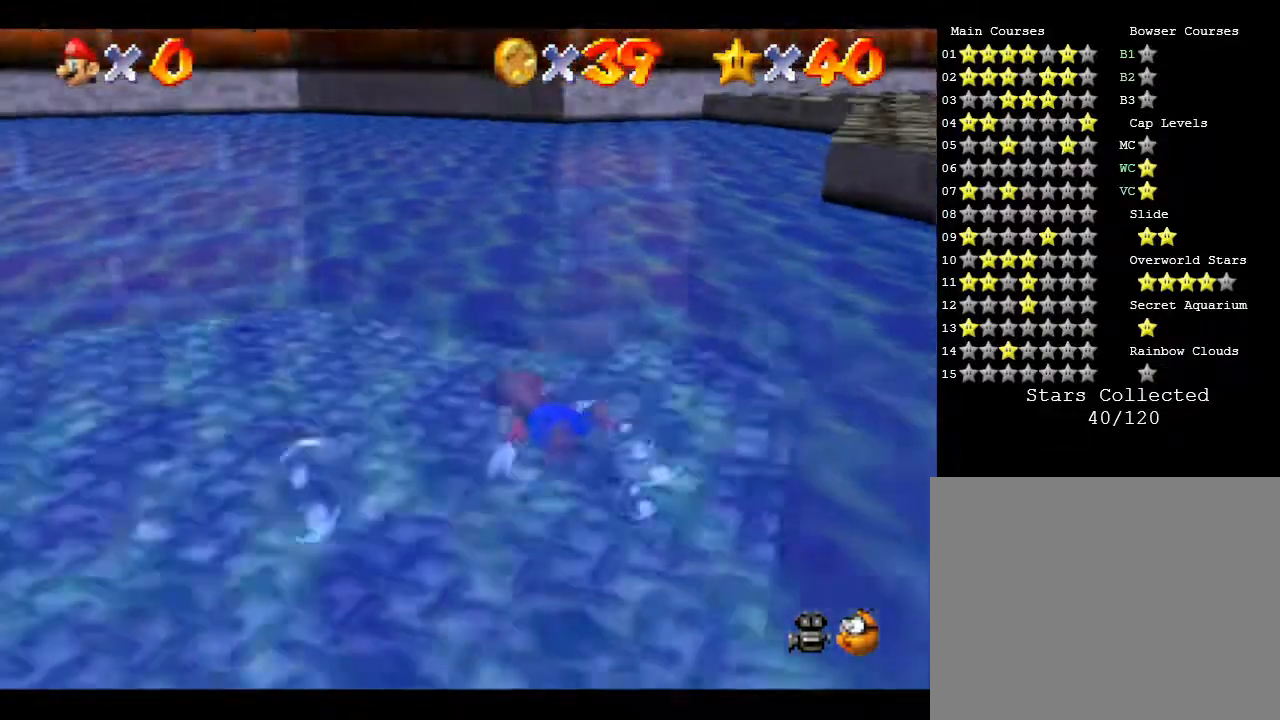
{"buttons": ["A"], "left_stick": "center", "events": [[450, "A", "down"], [450, "left_stick", "center"]]}
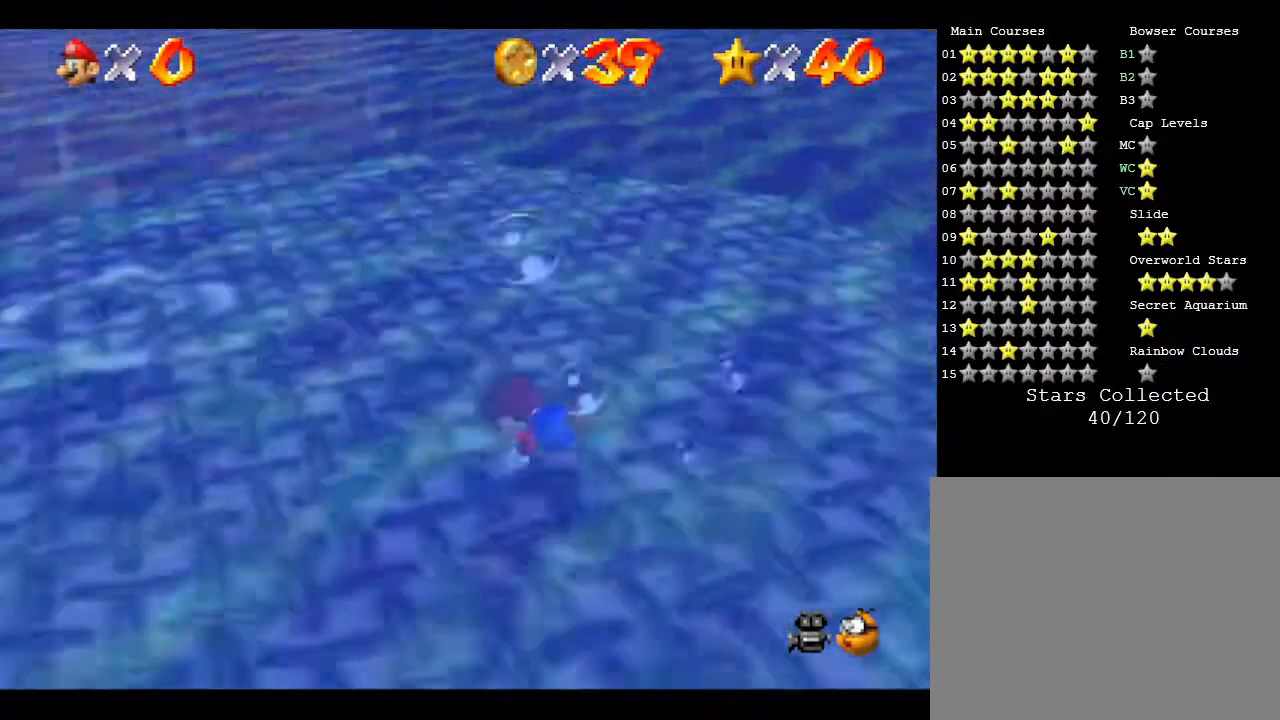
{"buttons": [], "left_stick": "right", "events": [[117, "A", "up"], [300, "left_stick", "right"]]}
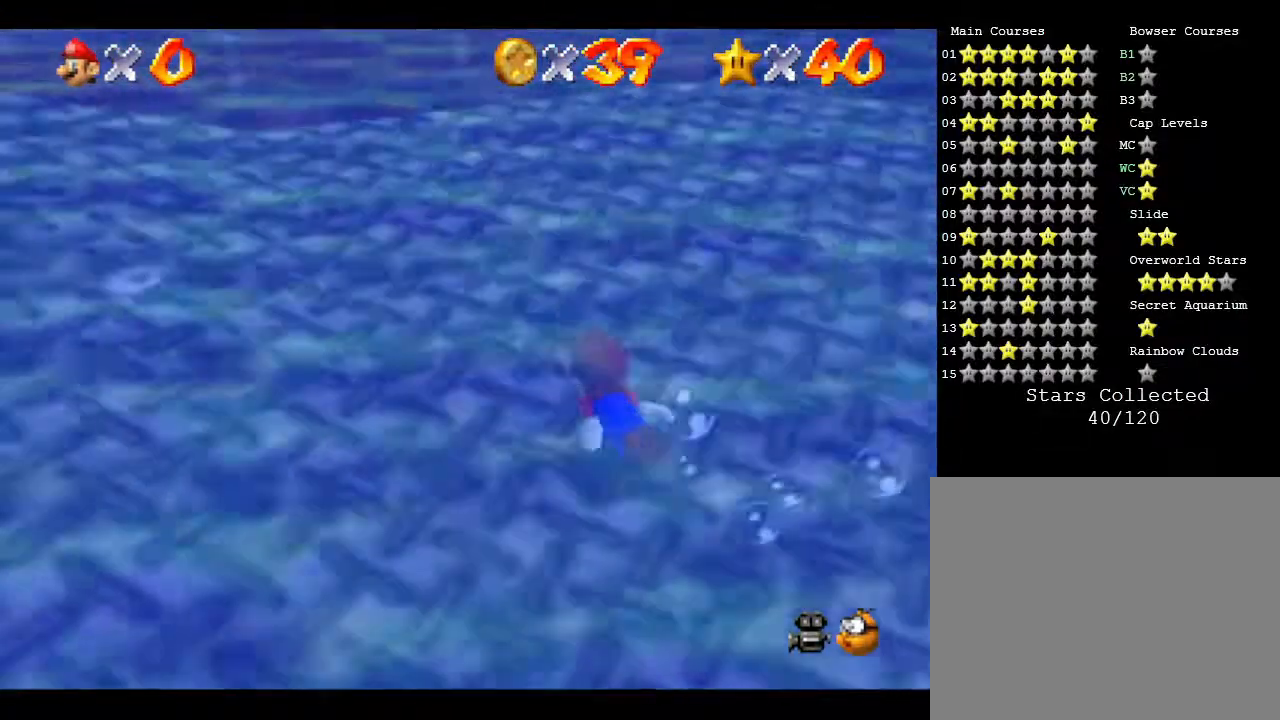
{"buttons": [], "left_stick": "center", "events": [[450, "left_stick", "center"]]}